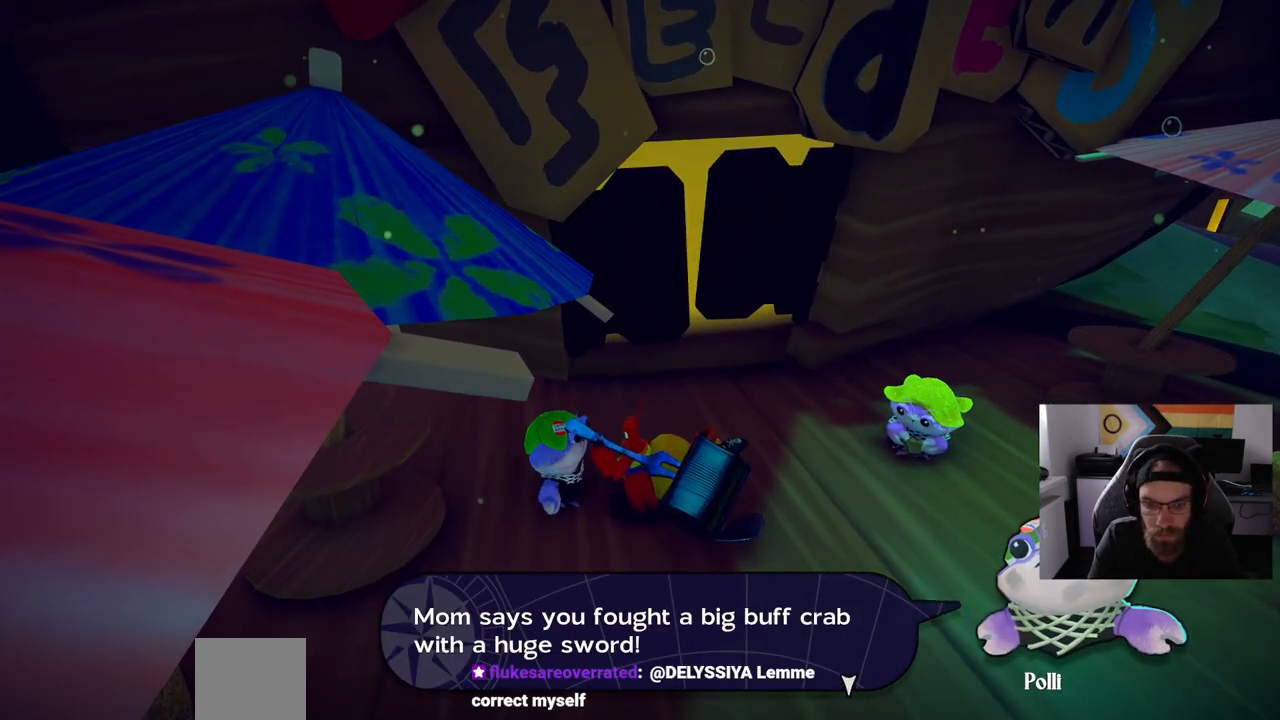
Gameplay with a controller (PlayStation layout); each line is a JSON object with the inputs held at the frame after it. "events" lists button and stick changes between this image and that frame as [ms after this image, input, new state], when the widget could be followed in between. Not read: L1 R1.
{"buttons": [], "left_stick": "center", "right_stick": "center", "events": [[50, "CROSS", "down"], [167, "CROSS", "up"]]}
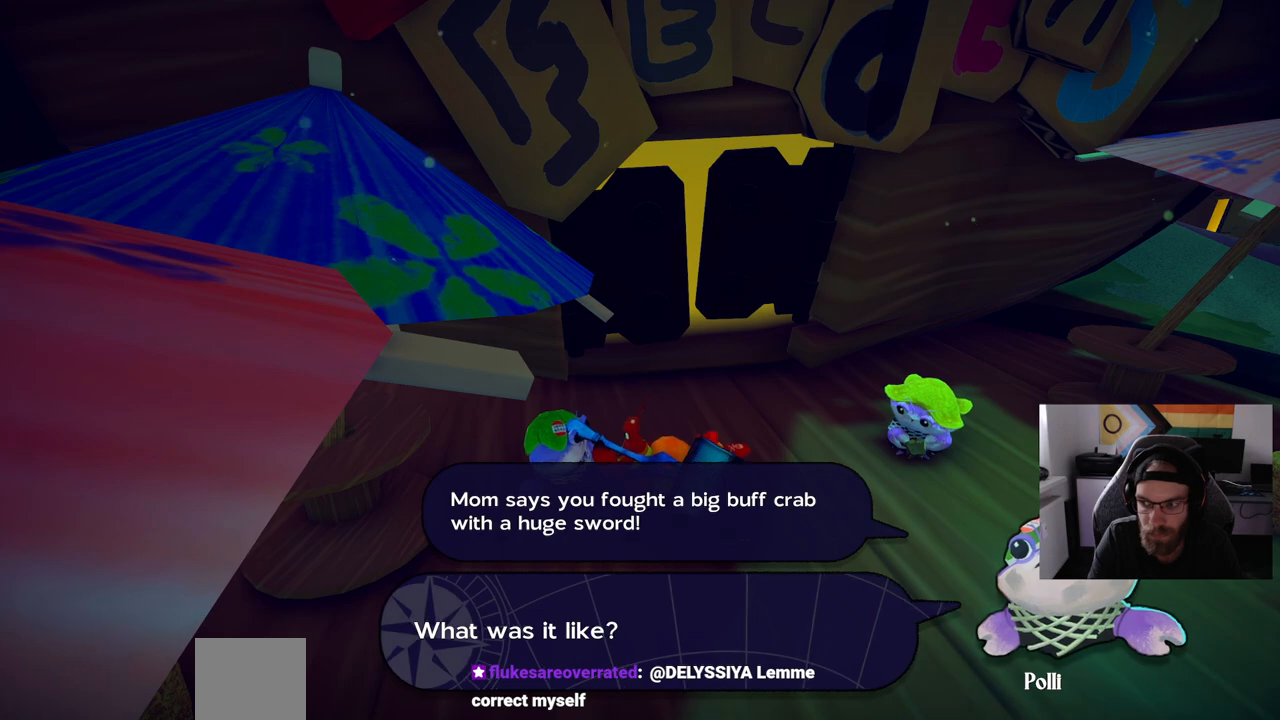
{"buttons": [], "left_stick": "center", "right_stick": "center", "events": []}
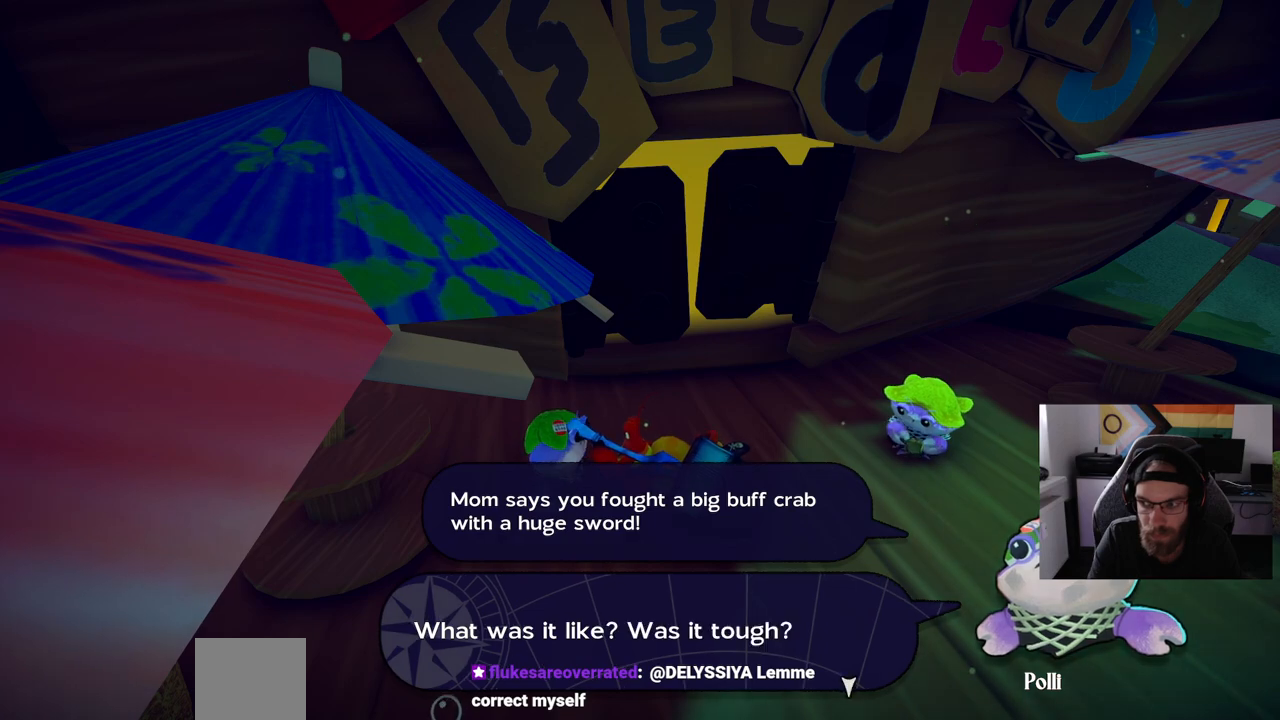
{"buttons": ["CROSS"], "left_stick": "center", "right_stick": "center", "events": [[450, "CROSS", "down"]]}
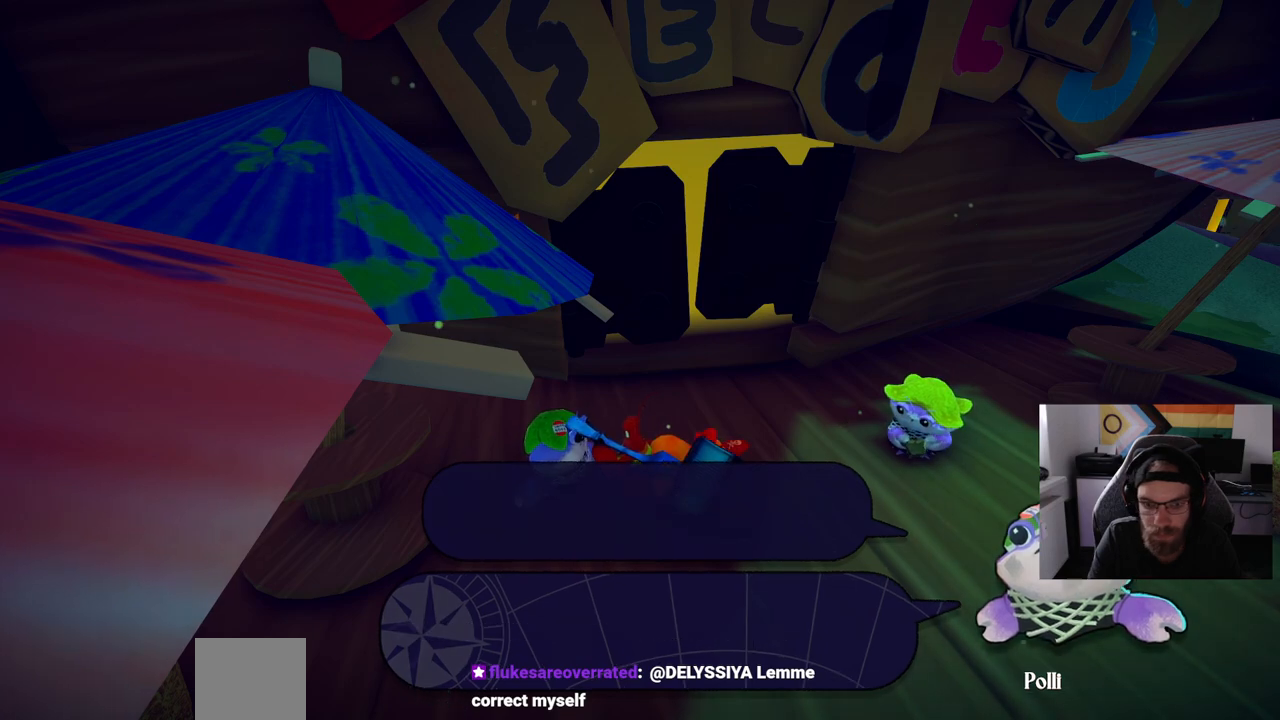
{"buttons": [], "left_stick": "center", "right_stick": "center", "events": [[17, "CROSS", "up"]]}
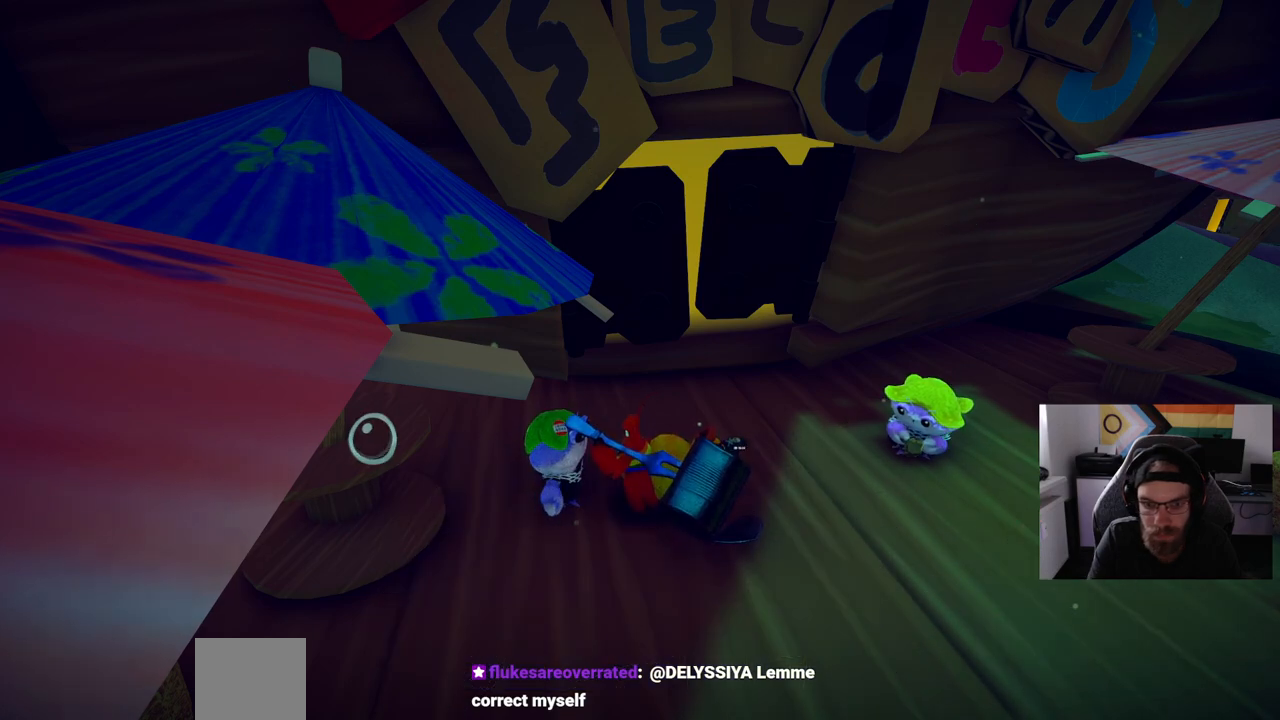
{"buttons": [], "left_stick": "center", "right_stick": "center", "events": []}
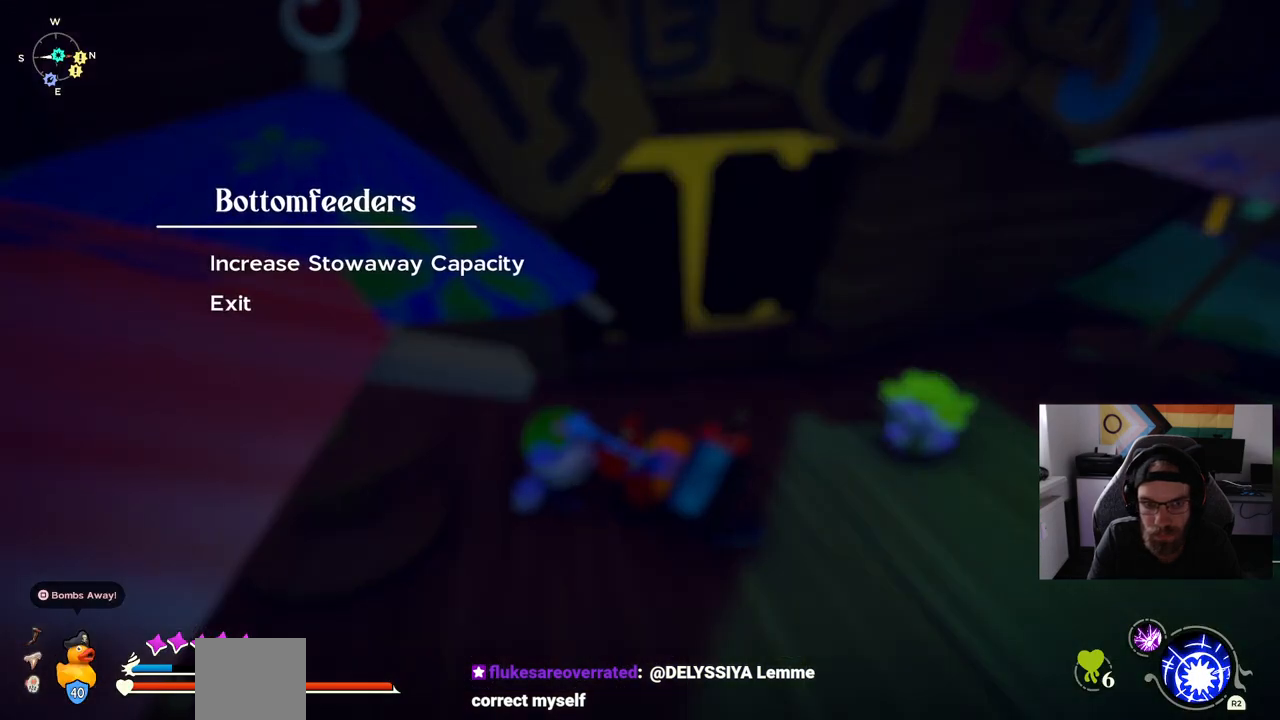
{"buttons": [], "left_stick": "center", "right_stick": "center", "events": []}
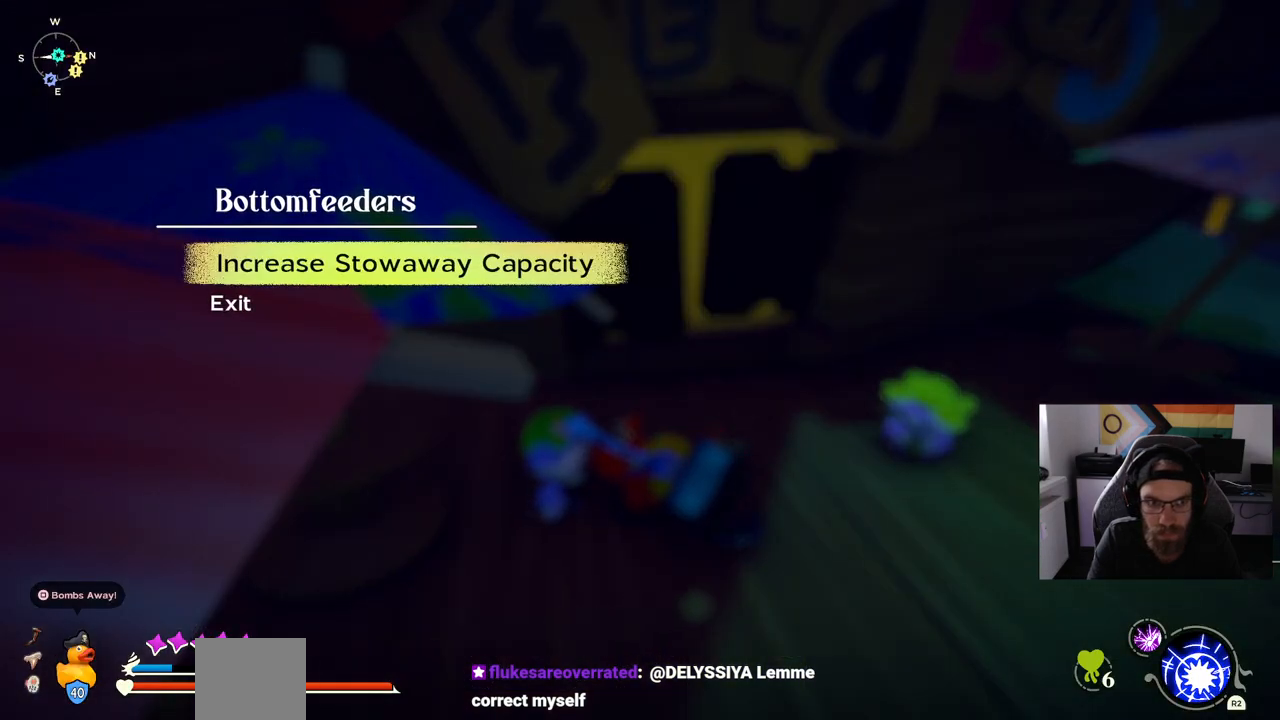
{"buttons": [], "left_stick": "center", "right_stick": "center", "events": [[17, "CROSS", "down"], [117, "CROSS", "up"]]}
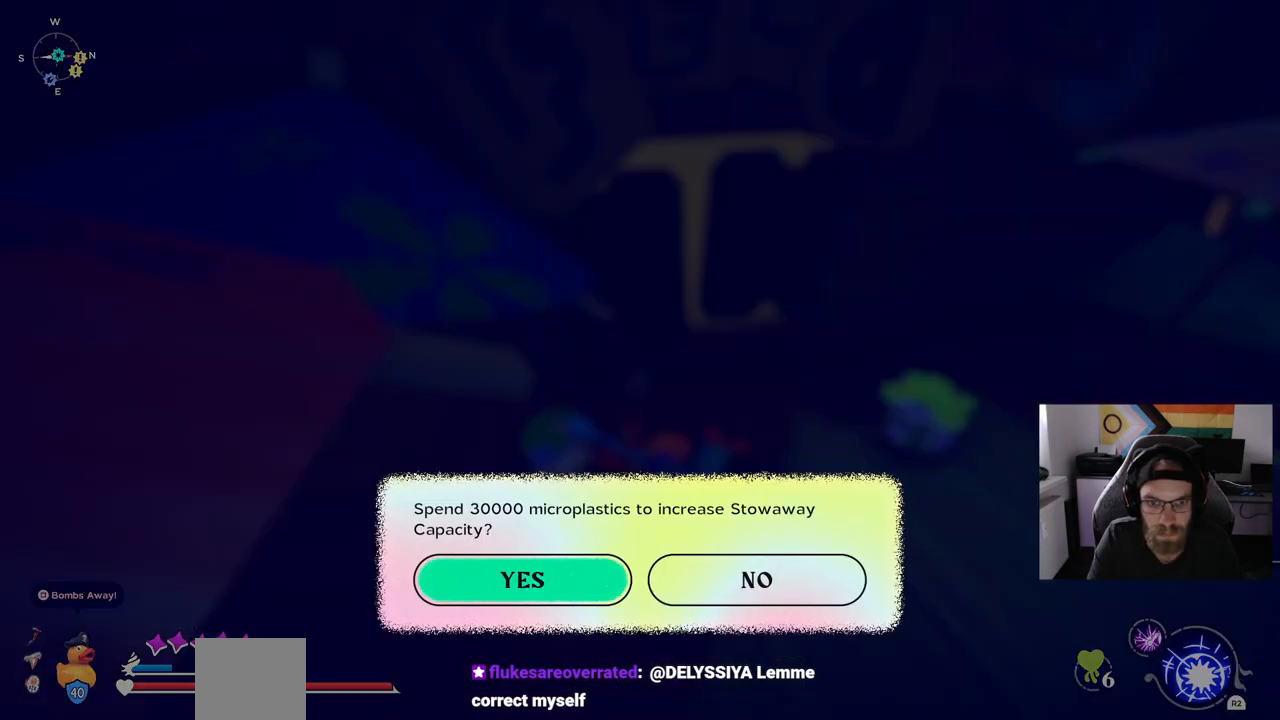
{"buttons": [], "left_stick": "center", "right_stick": "center", "events": []}
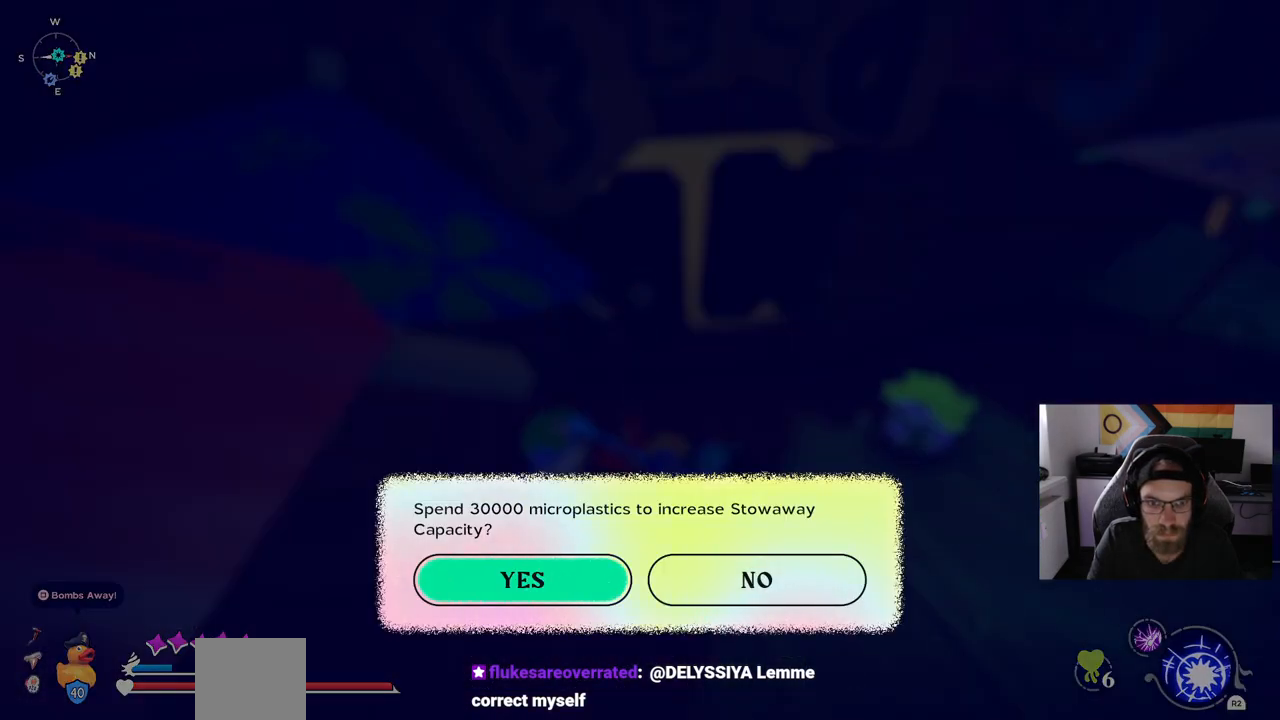
{"buttons": [], "left_stick": "center", "right_stick": "center", "events": []}
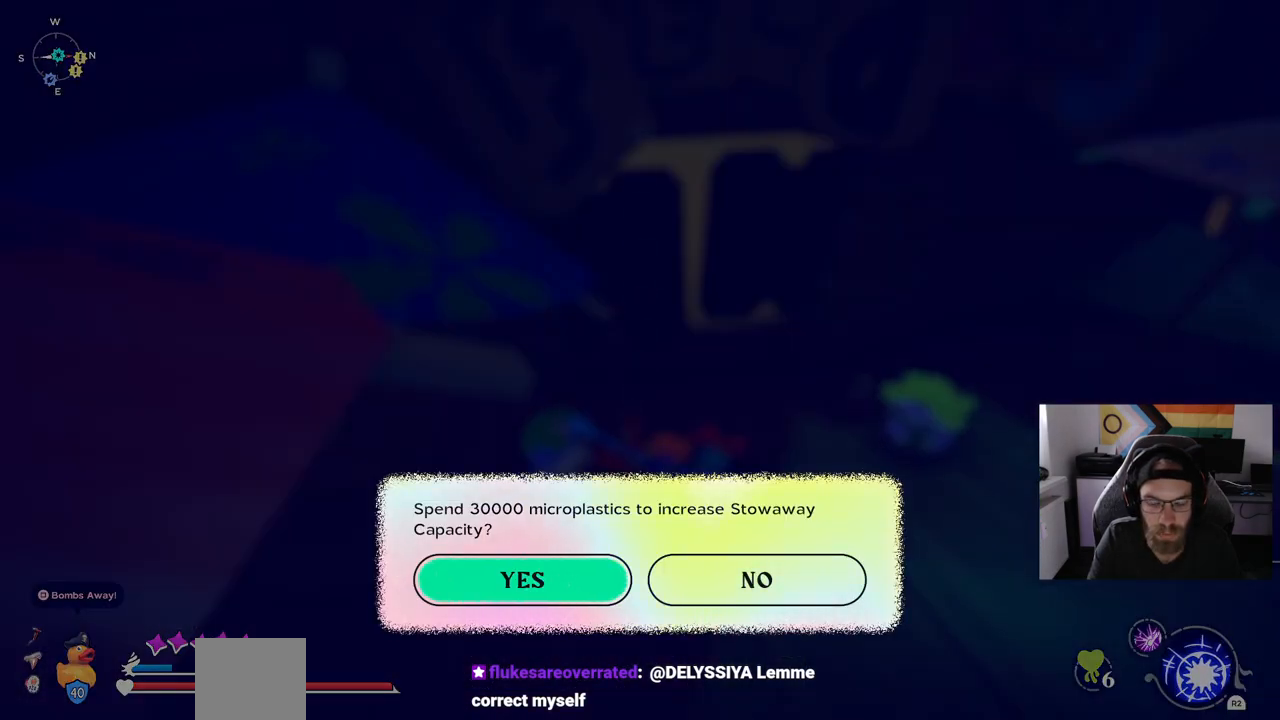
{"buttons": ["CROSS"], "left_stick": "center", "right_stick": "center", "events": [[417, "CROSS", "down"]]}
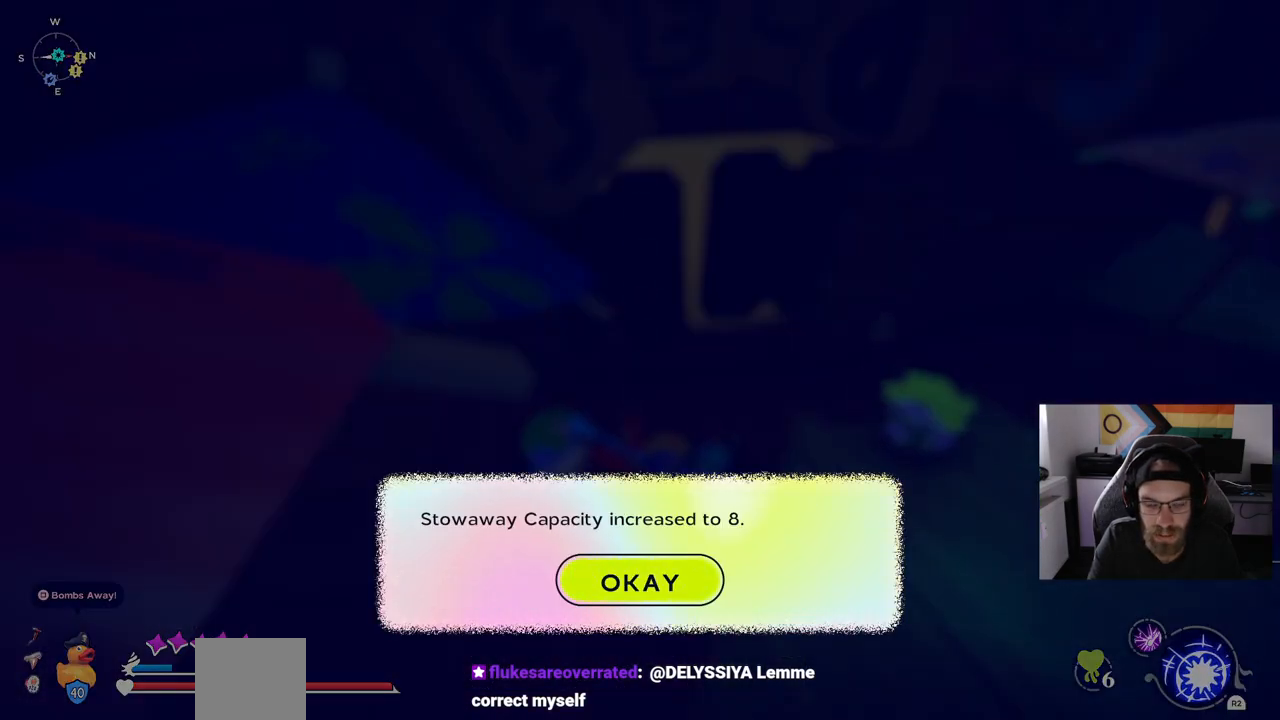
{"buttons": [], "left_stick": "center", "right_stick": "center", "events": [[17, "CROSS", "up"], [417, "CROSS", "down"], [500, "CROSS", "up"]]}
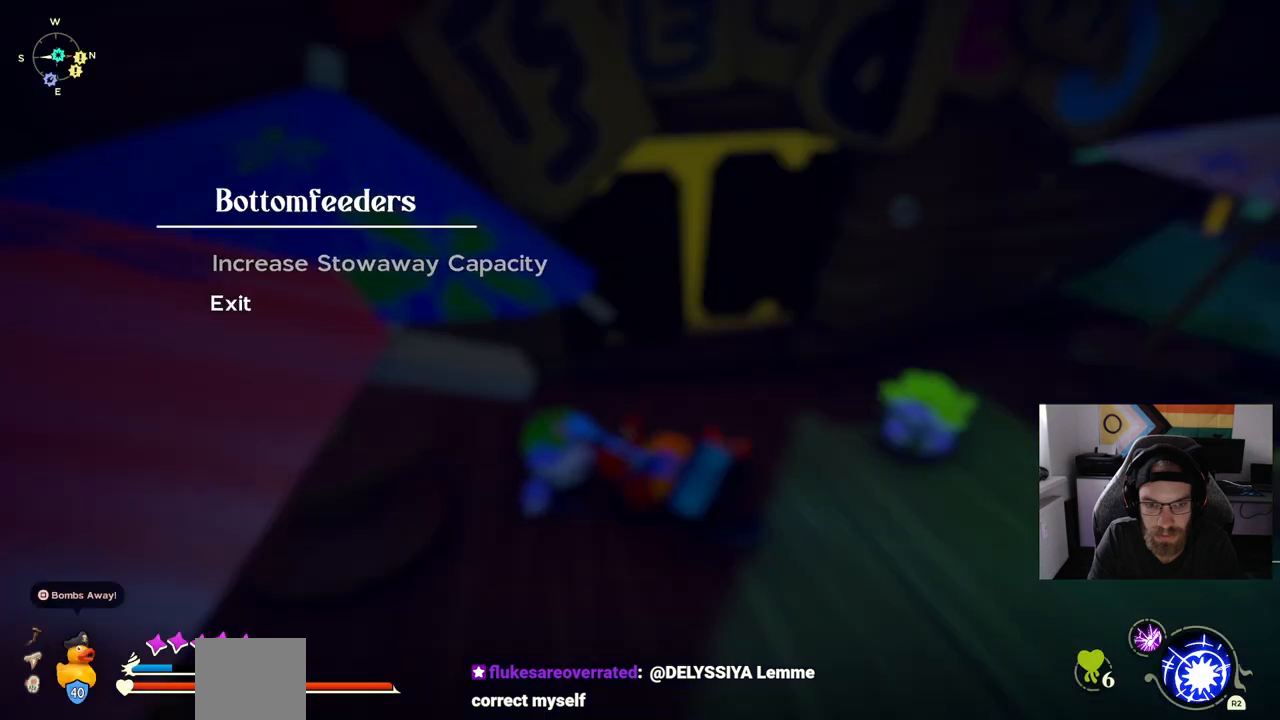
{"buttons": [], "left_stick": "center", "right_stick": "center", "events": []}
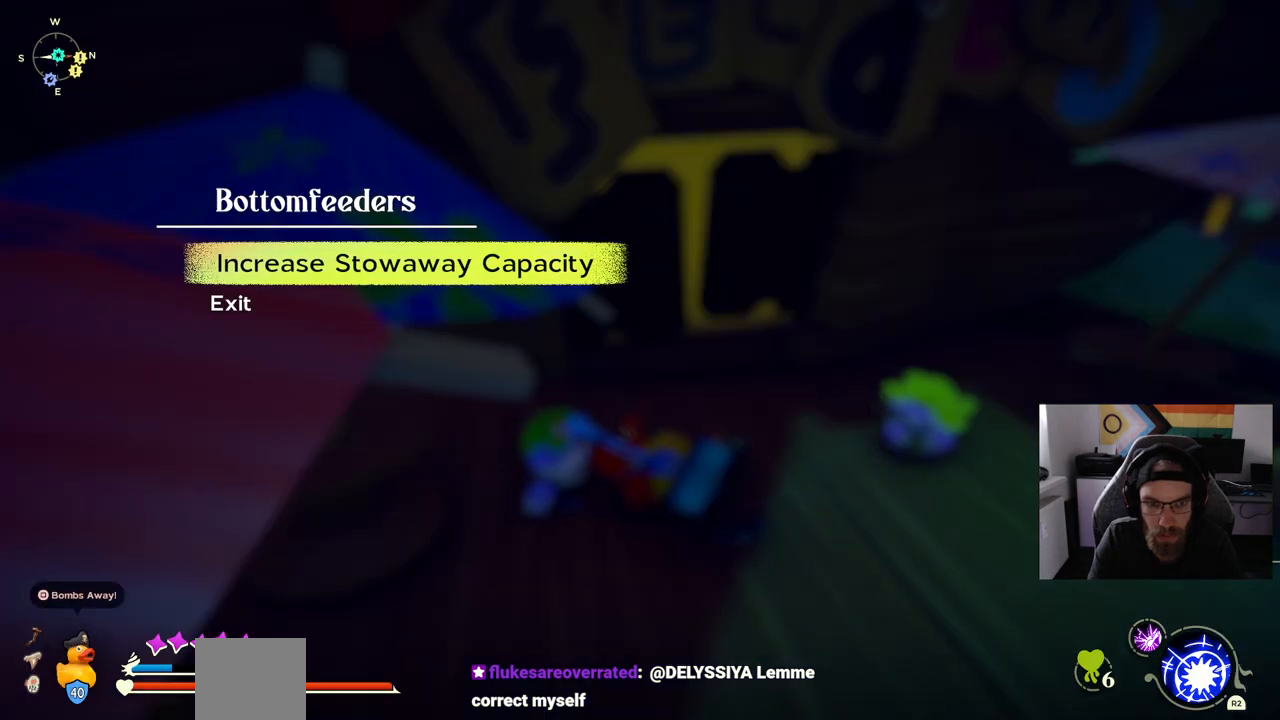
{"buttons": [], "left_stick": "center", "right_stick": "center", "events": [[100, "CIRCLE", "down"], [217, "CIRCLE", "up"]]}
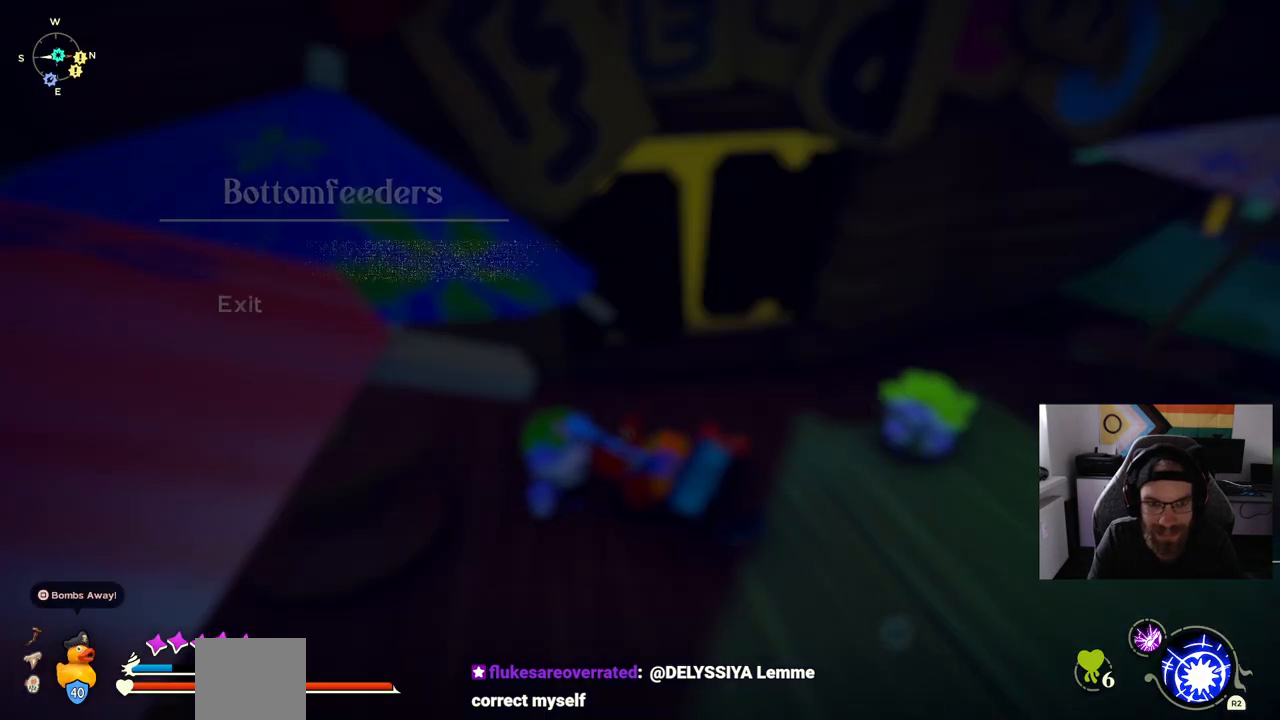
{"buttons": [], "left_stick": "right", "right_stick": "center", "events": [[150, "left_stick", "right"]]}
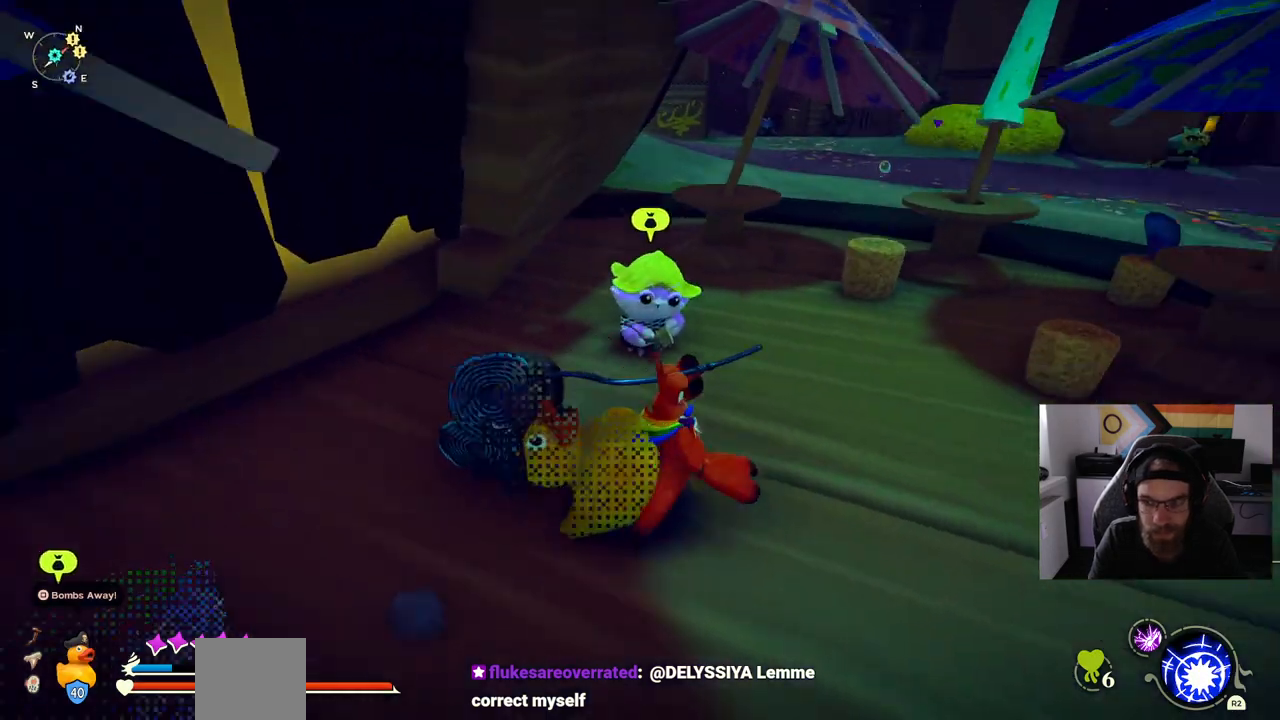
{"buttons": [], "left_stick": "up-right", "right_stick": "center", "events": [[200, "left_stick", "up-right"]]}
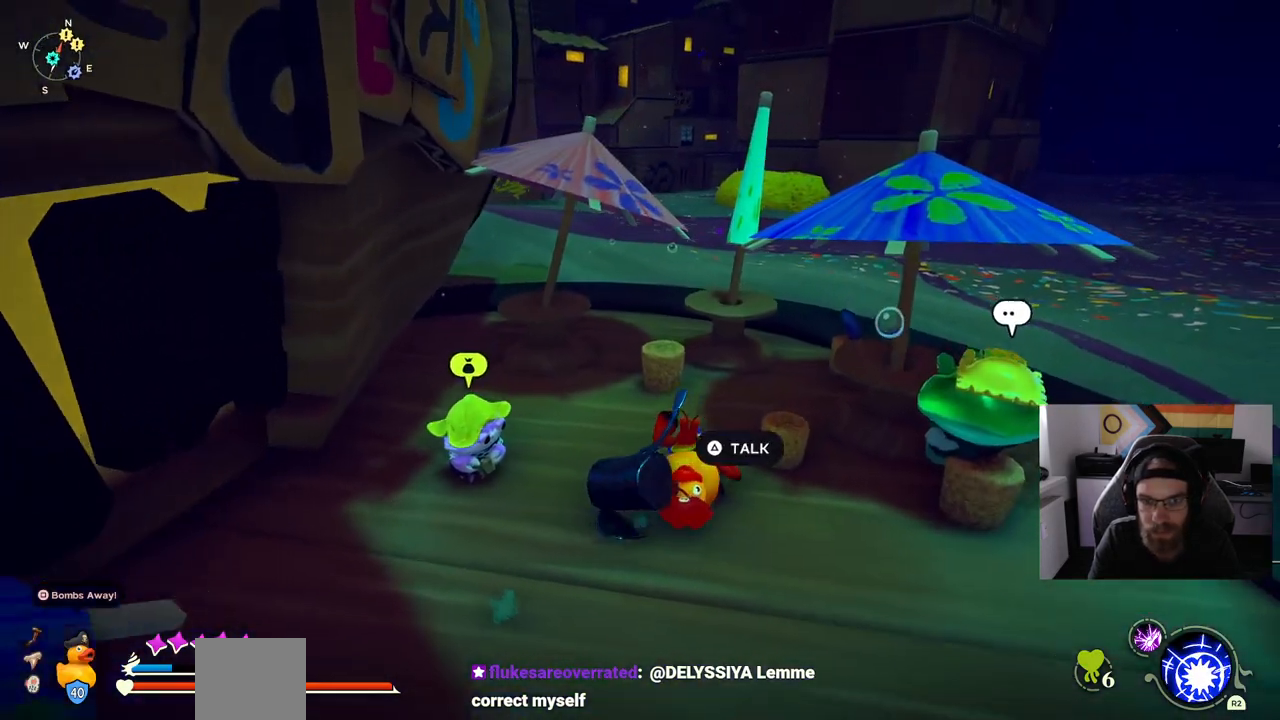
{"buttons": [], "left_stick": "down-left", "right_stick": "center", "events": [[300, "left_stick", "left"], [467, "left_stick", "down-left"]]}
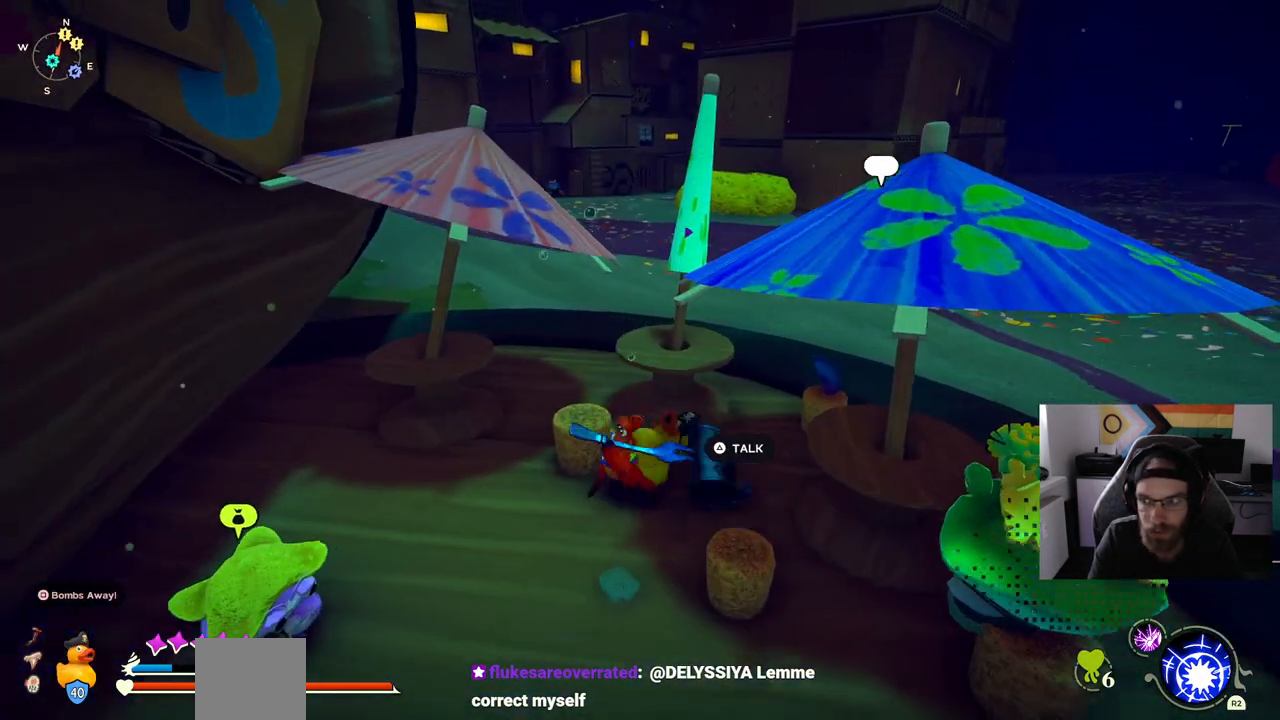
{"buttons": ["TRIANGLE"], "left_stick": "down-left", "right_stick": "center", "events": [[467, "TRIANGLE", "down"]]}